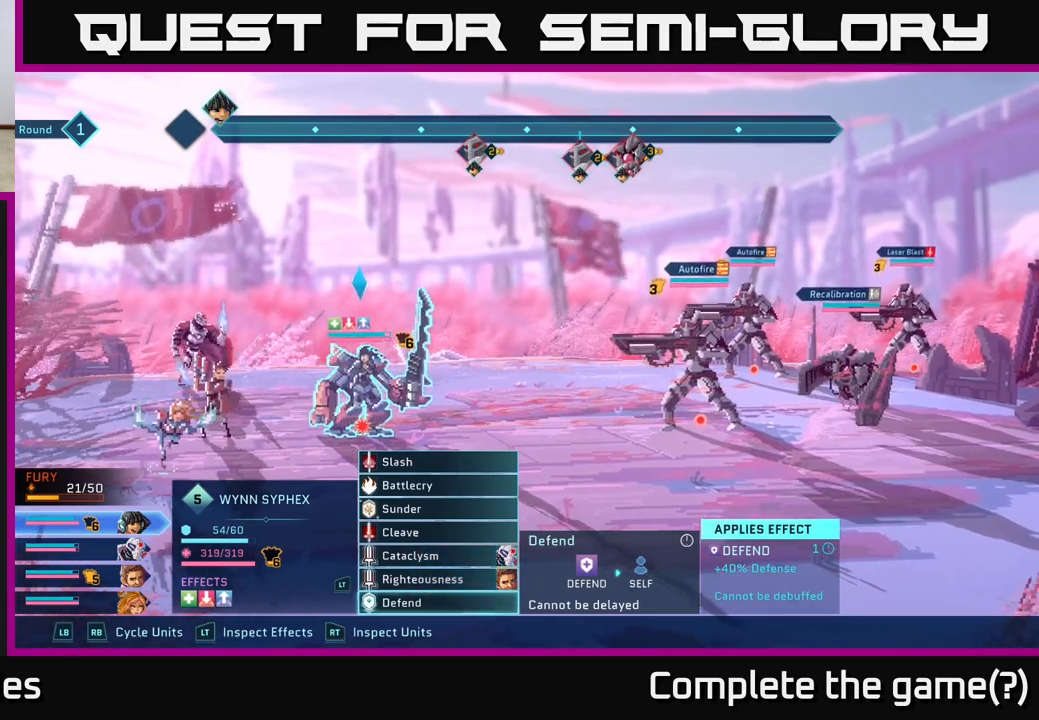
Gameplay with a controller (Xbox layout); each line is a JSON object with the inputs held at the frame after it. "events" lists button and stick changes between this image and that frame as [ms after this image, input, new state], when the widget could be followed in between.
{"buttons": [], "left_stick": "center", "right_stick": "center", "events": []}
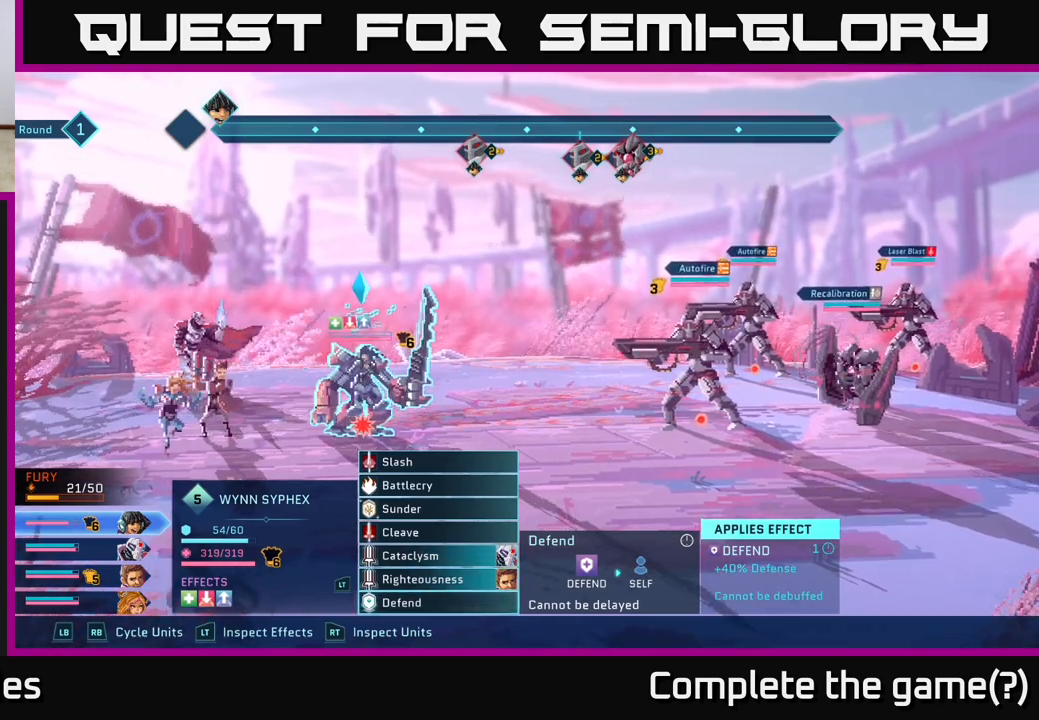
{"buttons": [], "left_stick": "center", "right_stick": "center", "events": []}
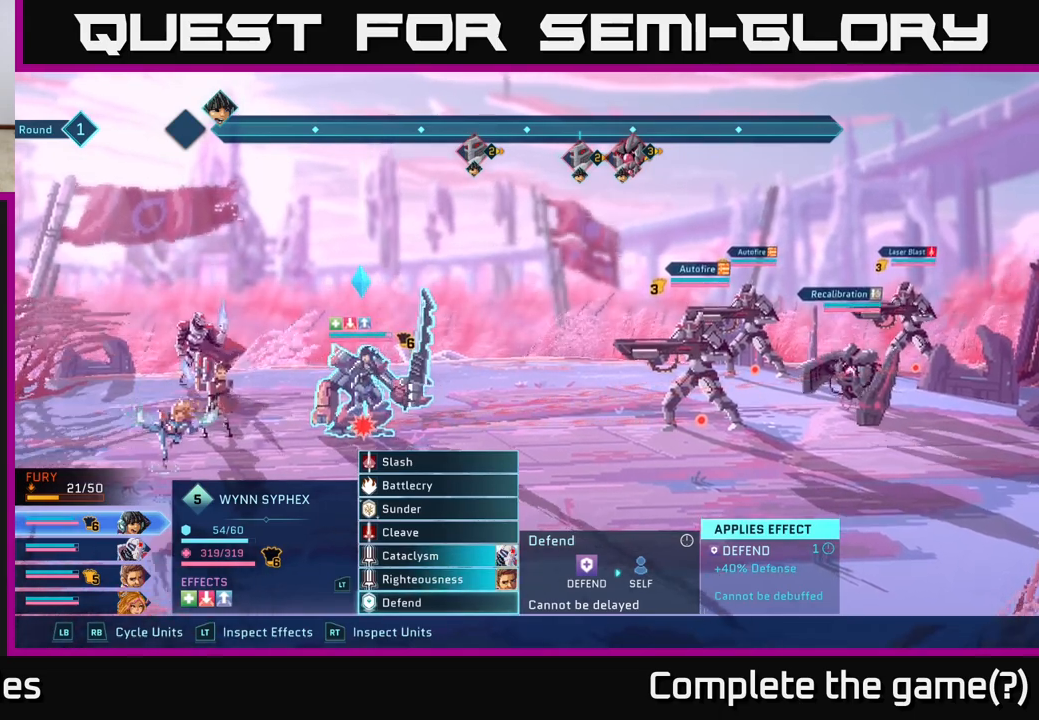
{"buttons": [], "left_stick": "center", "right_stick": "center", "events": []}
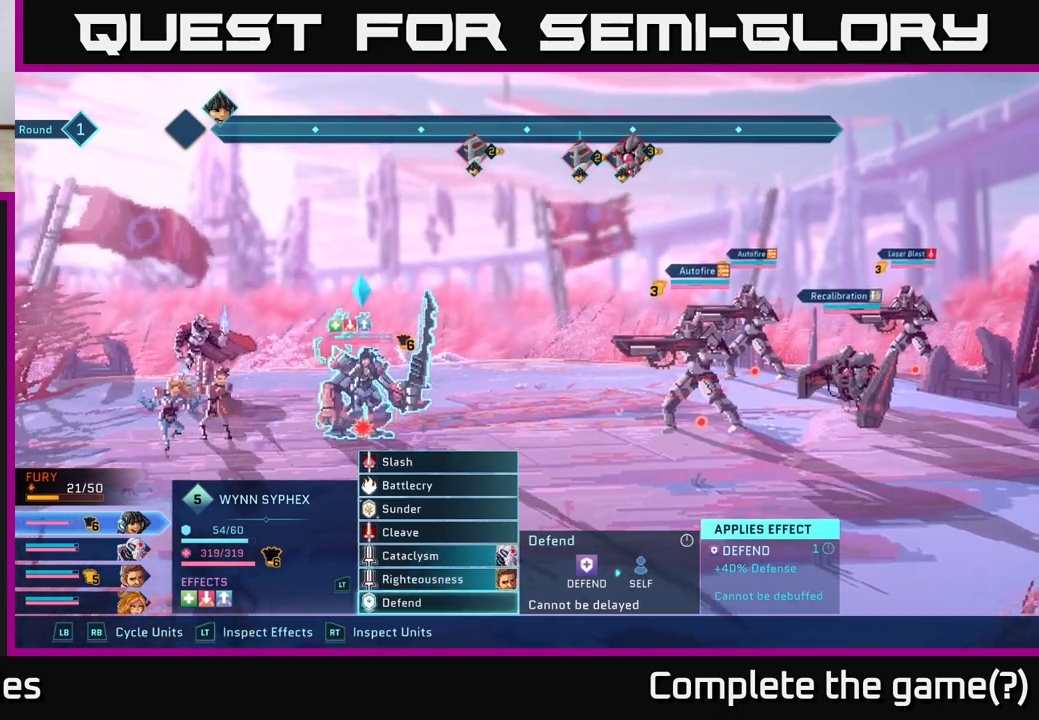
{"buttons": [], "left_stick": "center", "right_stick": "center", "events": [[333, "A", "down"], [400, "A", "up"]]}
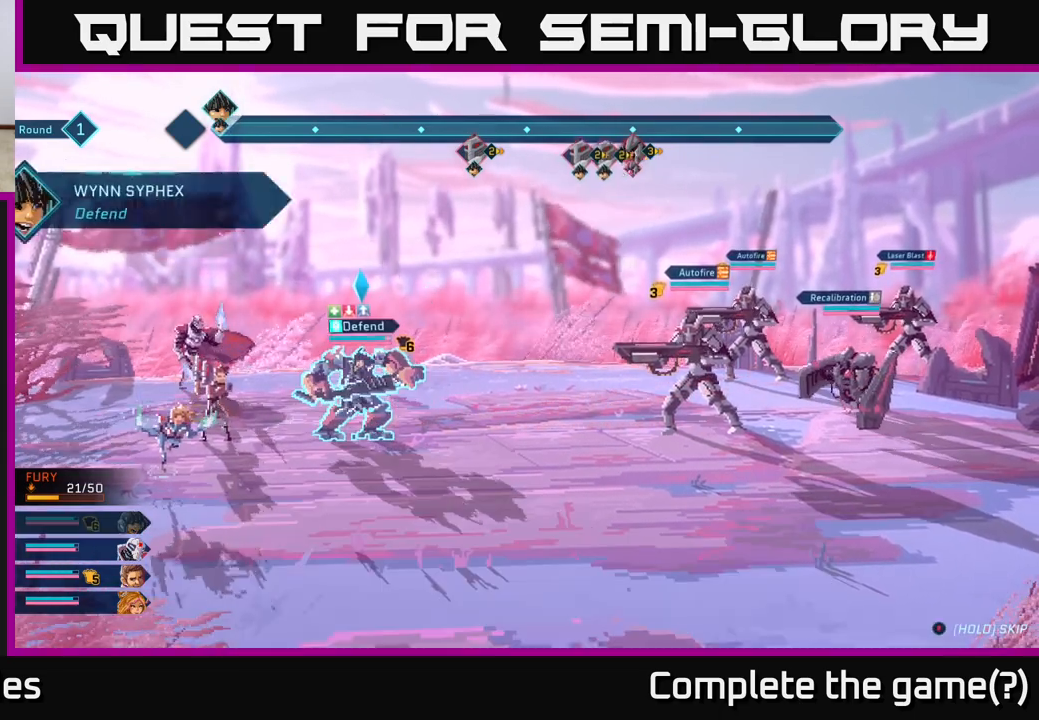
{"buttons": [], "left_stick": "center", "right_stick": "center", "events": []}
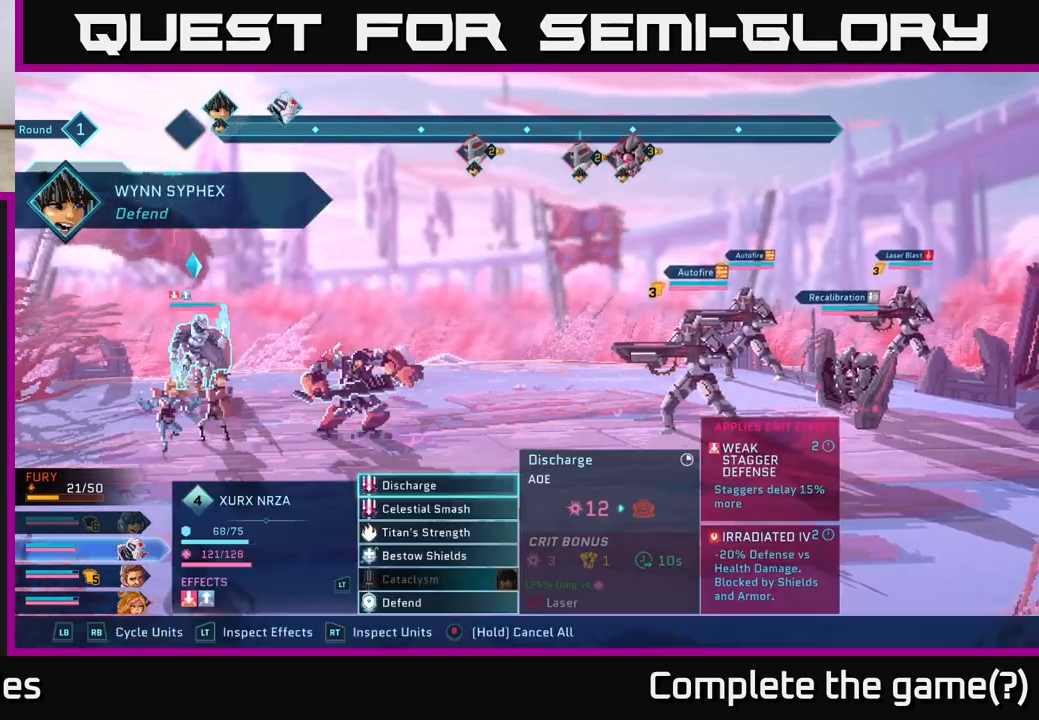
{"buttons": [], "left_stick": "center", "right_stick": "center", "events": []}
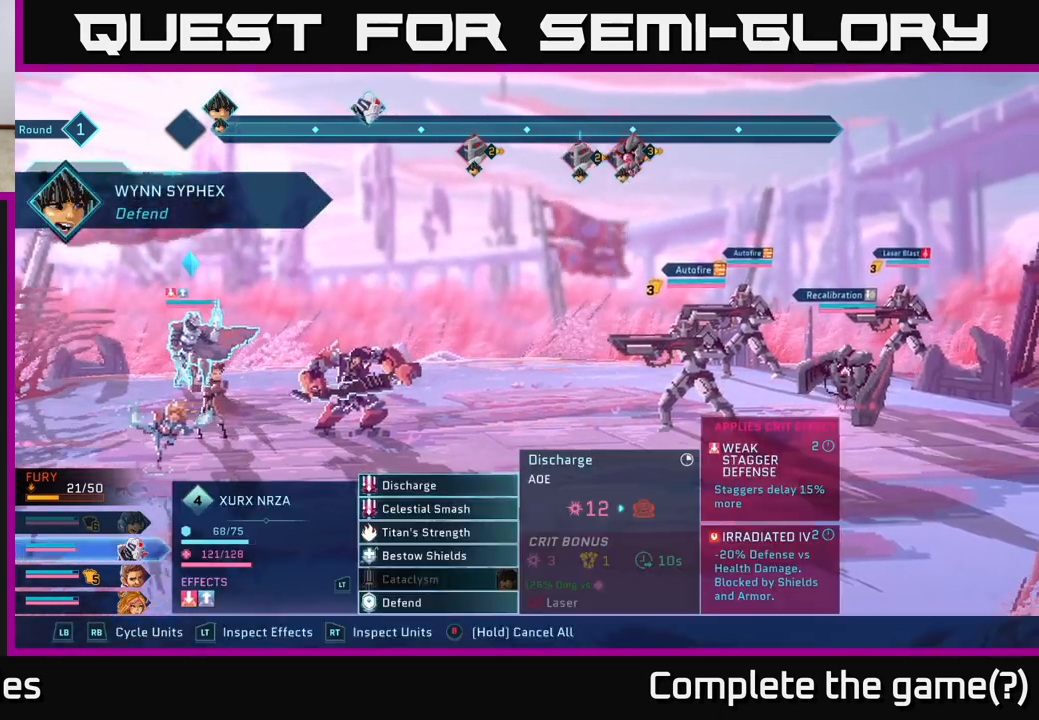
{"buttons": [], "left_stick": "down", "right_stick": "center", "events": [[367, "left_stick", "down"]]}
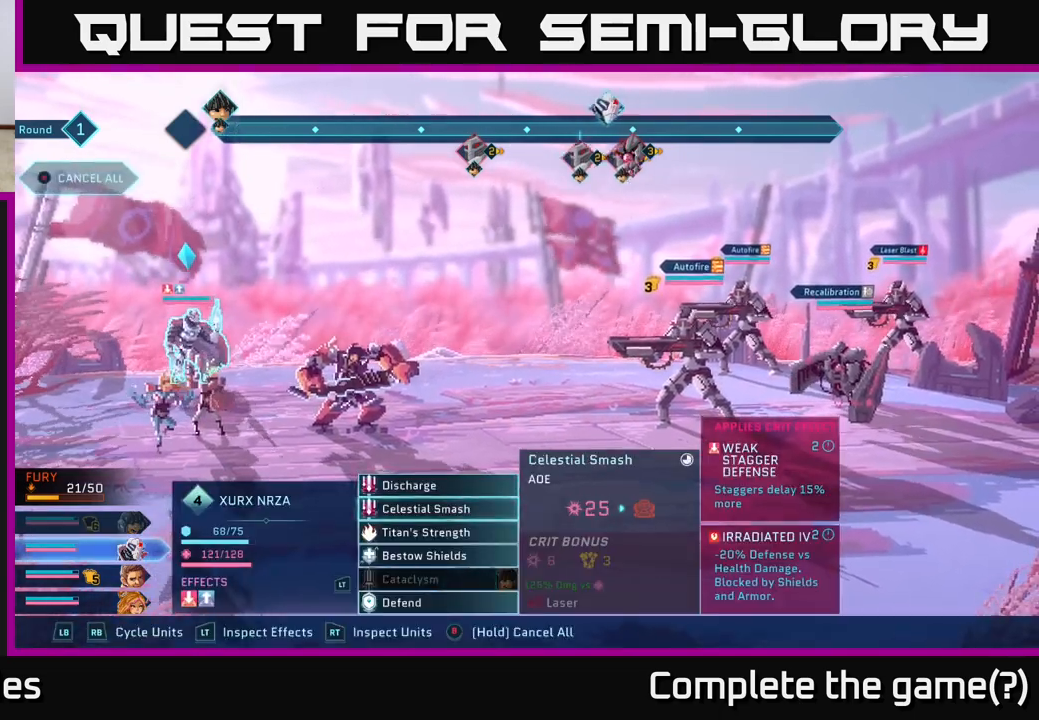
{"buttons": [], "left_stick": "center", "right_stick": "center", "events": [[83, "left_stick", "center"]]}
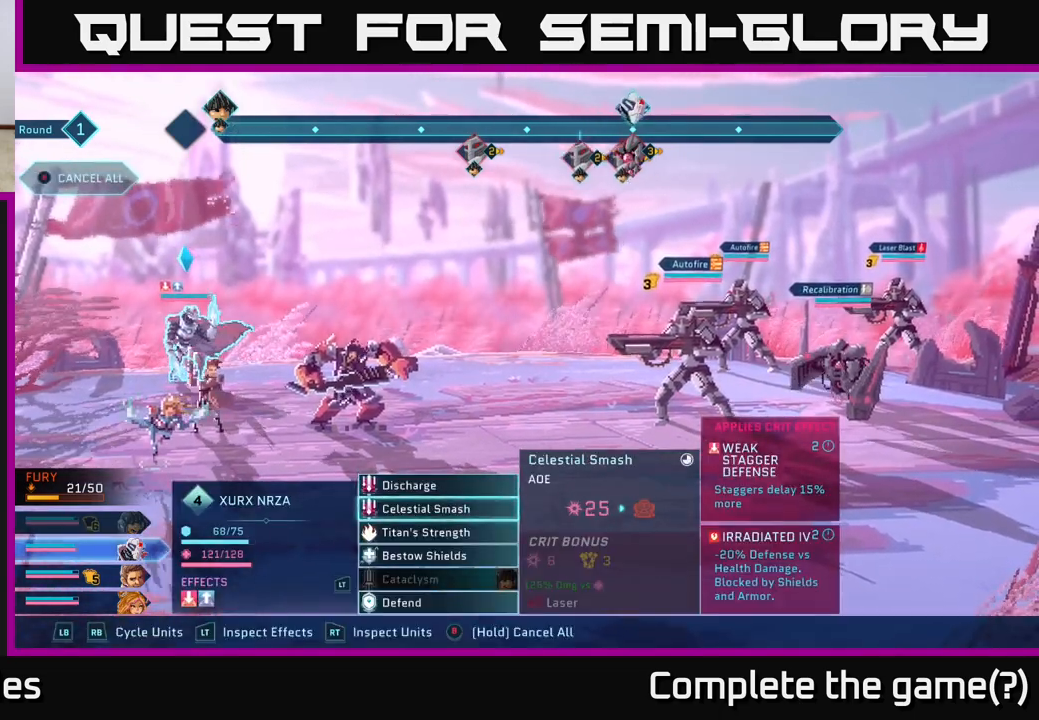
{"buttons": [], "left_stick": "center", "right_stick": "center", "events": [[67, "left_stick", "up"], [233, "A", "down"], [233, "left_stick", "center"], [283, "A", "up"]]}
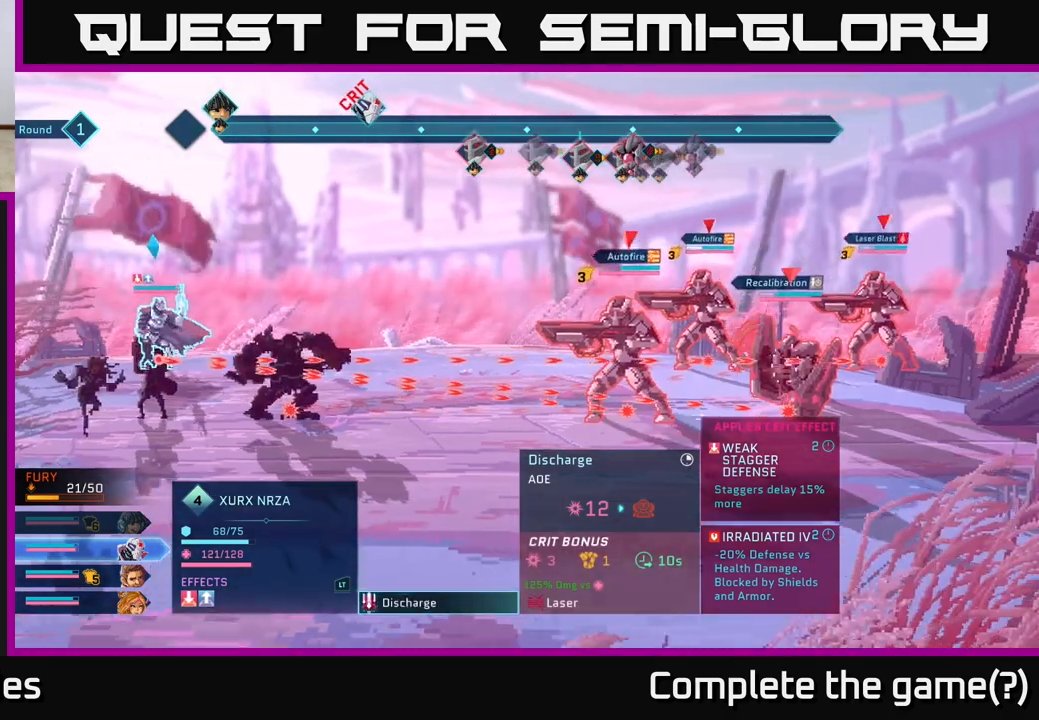
{"buttons": [], "left_stick": "center", "right_stick": "center", "events": [[333, "B", "down"], [400, "B", "up"]]}
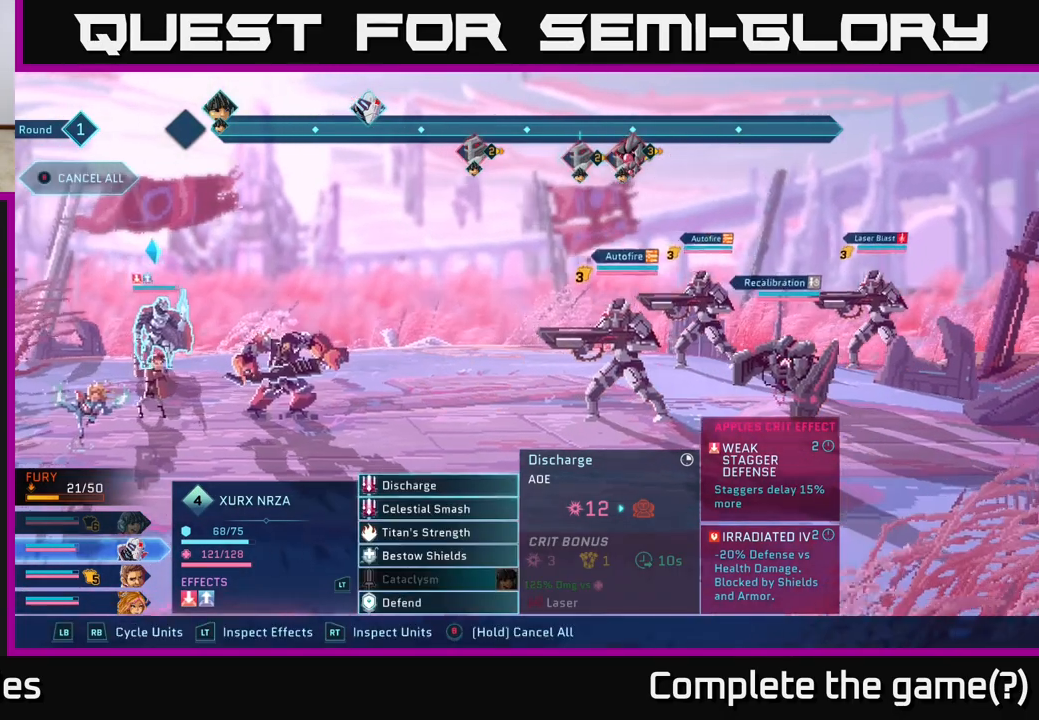
{"buttons": [], "left_stick": "center", "right_stick": "center", "events": [[267, "left_stick", "down"], [433, "left_stick", "center"]]}
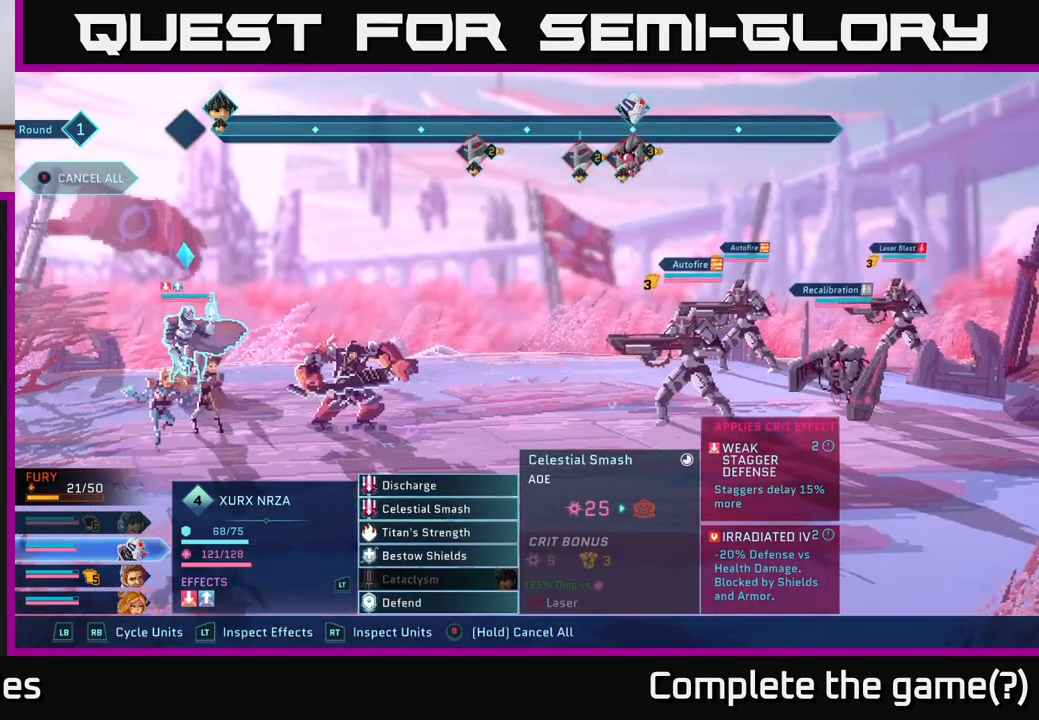
{"buttons": [], "left_stick": "center", "right_stick": "center", "events": [[33, "left_stick", "down"], [200, "left_stick", "center"], [317, "left_stick", "down"], [500, "left_stick", "center"]]}
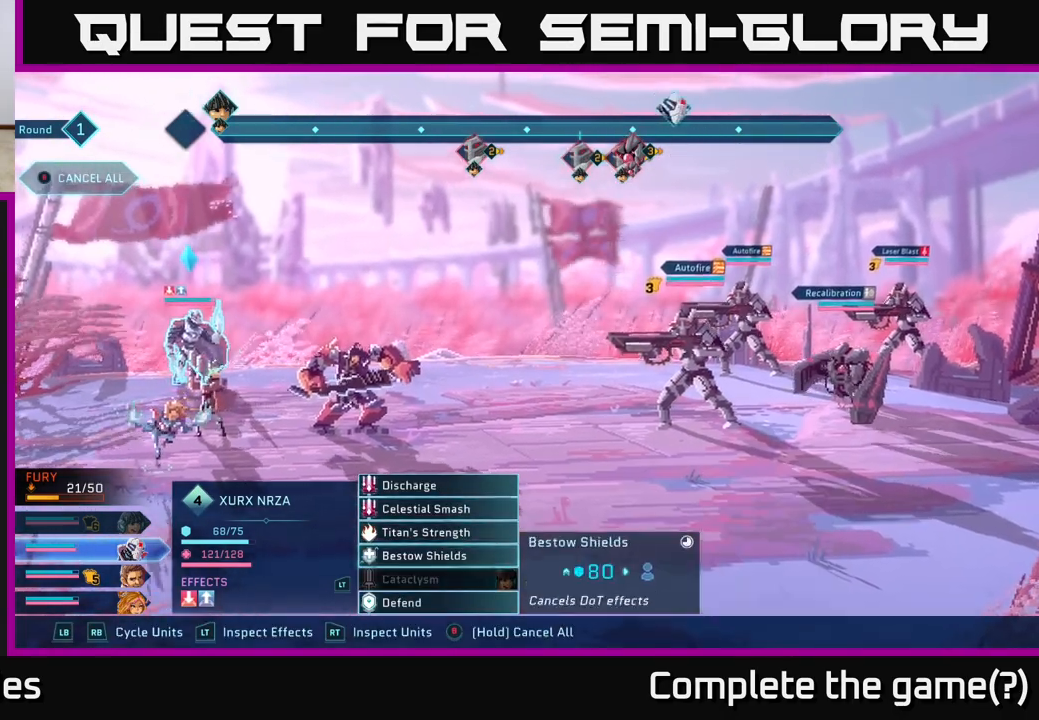
{"buttons": [], "left_stick": "center", "right_stick": "center", "events": [[117, "left_stick", "up"], [267, "left_stick", "center"], [333, "left_stick", "up"], [467, "left_stick", "center"]]}
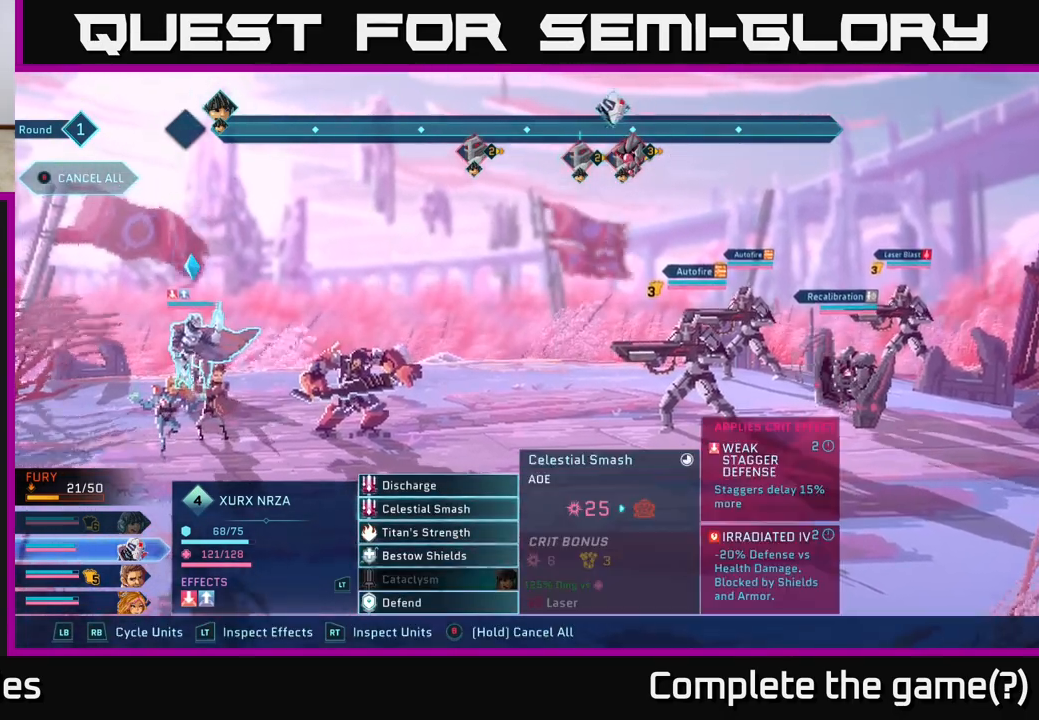
{"buttons": [], "left_stick": "center", "right_stick": "center", "events": [[50, "left_stick", "up"], [217, "left_stick", "center"], [350, "A", "down"], [450, "A", "up"]]}
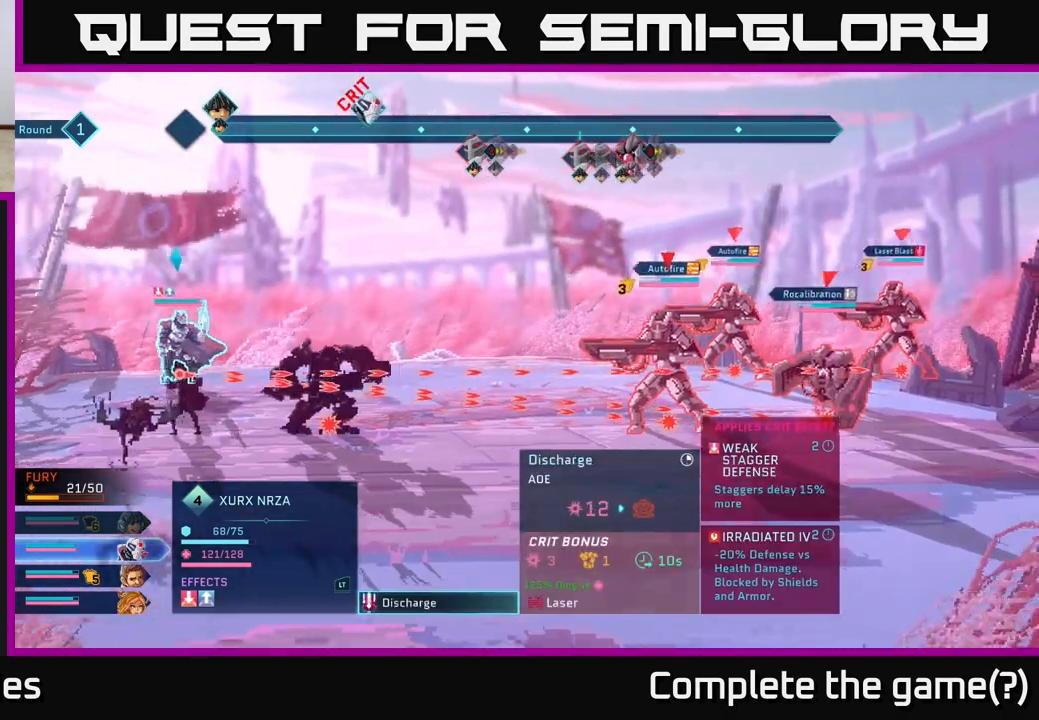
{"buttons": [], "left_stick": "center", "right_stick": "center", "events": []}
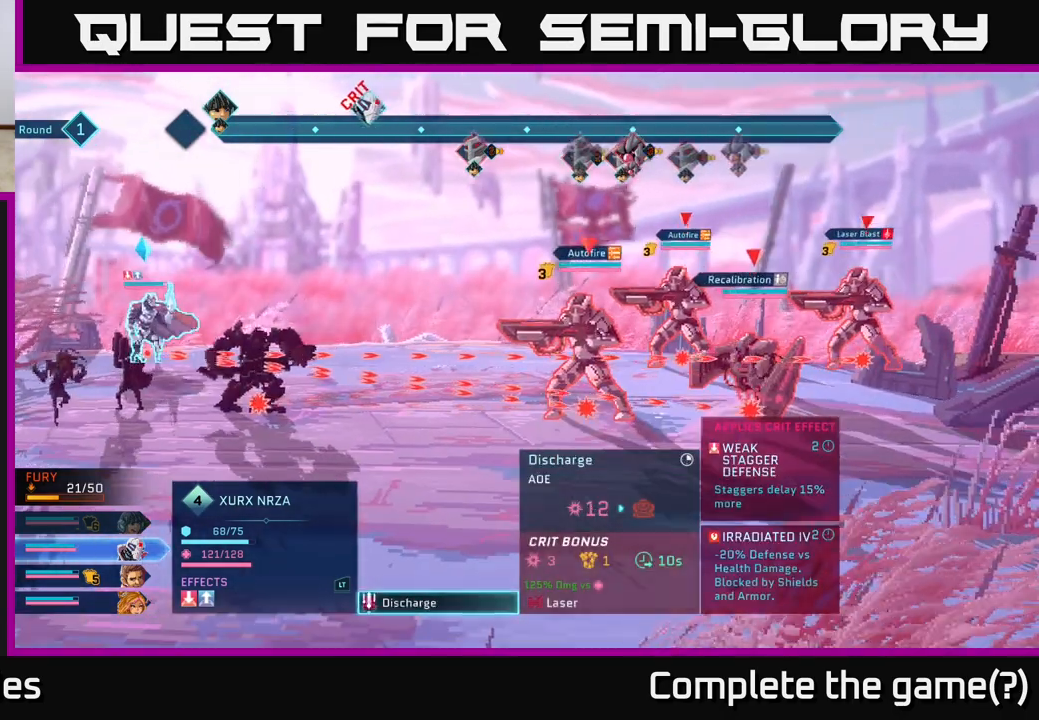
{"buttons": [], "left_stick": "center", "right_stick": "center", "events": []}
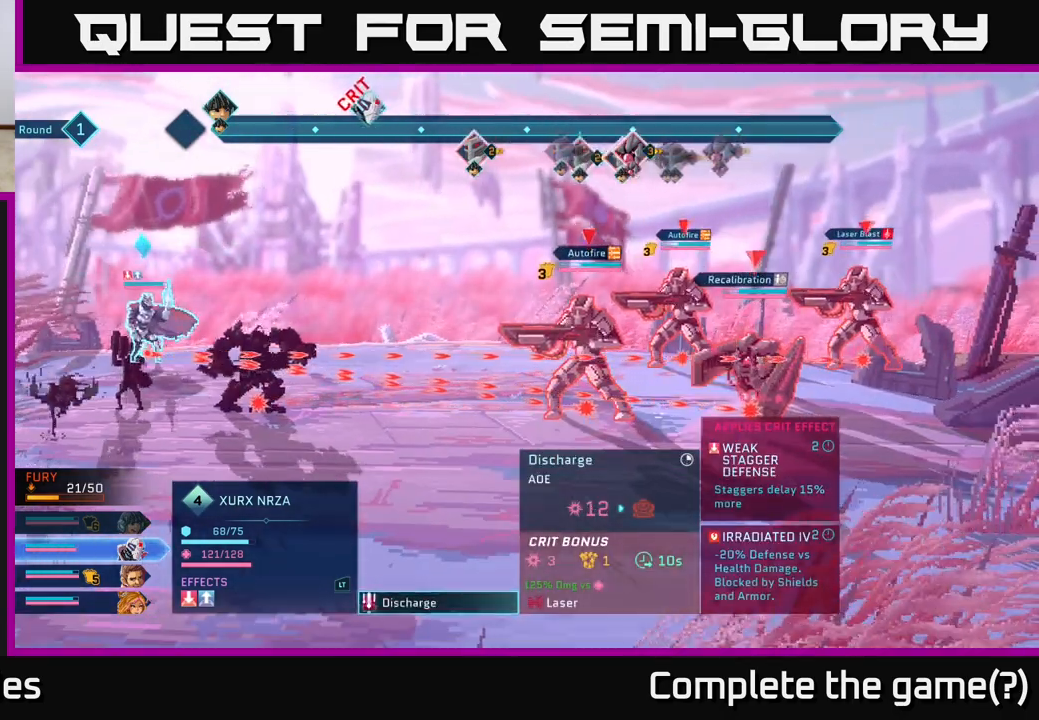
{"buttons": [], "left_stick": "center", "right_stick": "center", "events": []}
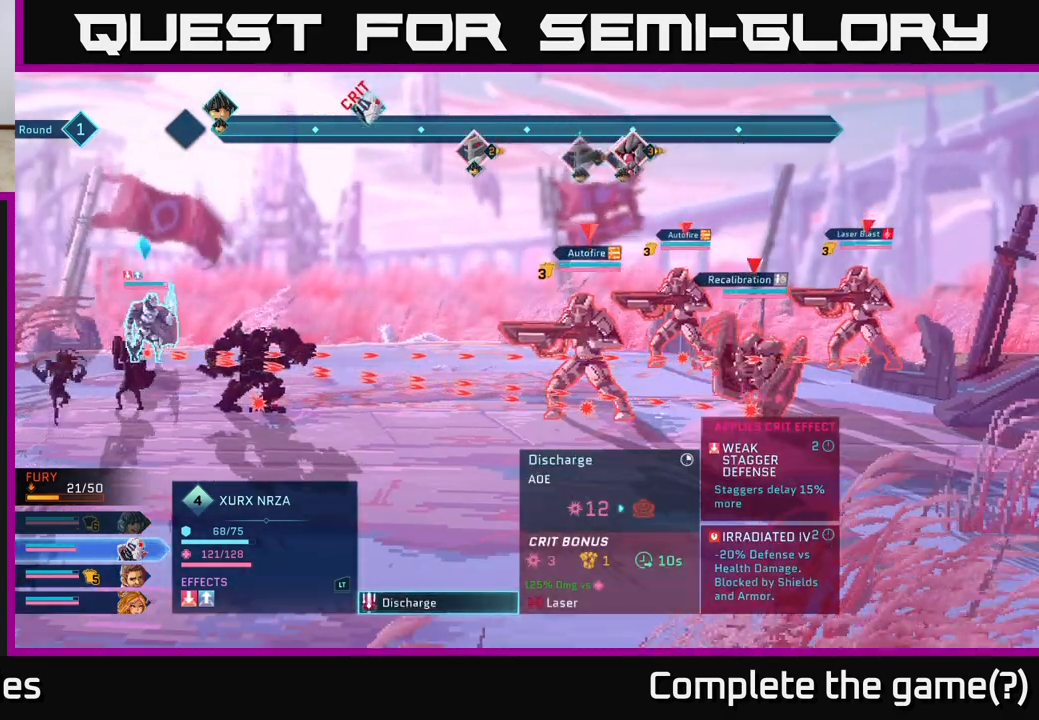
{"buttons": [], "left_stick": "center", "right_stick": "center", "events": []}
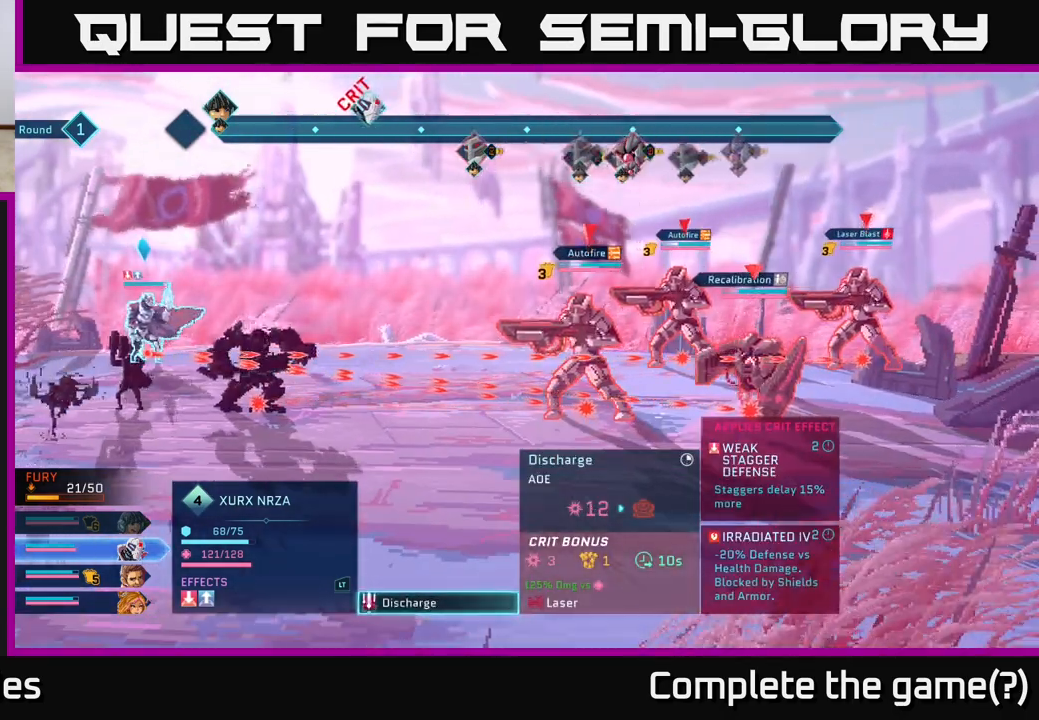
{"buttons": [], "left_stick": "center", "right_stick": "center", "events": [[133, "A", "down"], [233, "A", "up"]]}
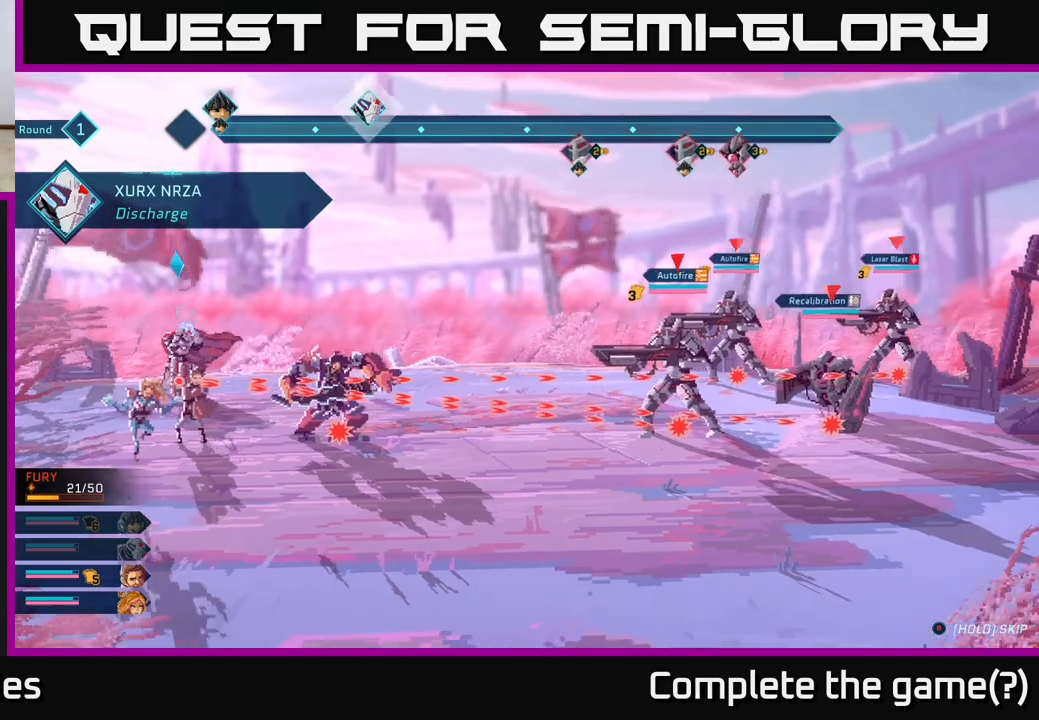
{"buttons": [], "left_stick": "center", "right_stick": "center", "events": []}
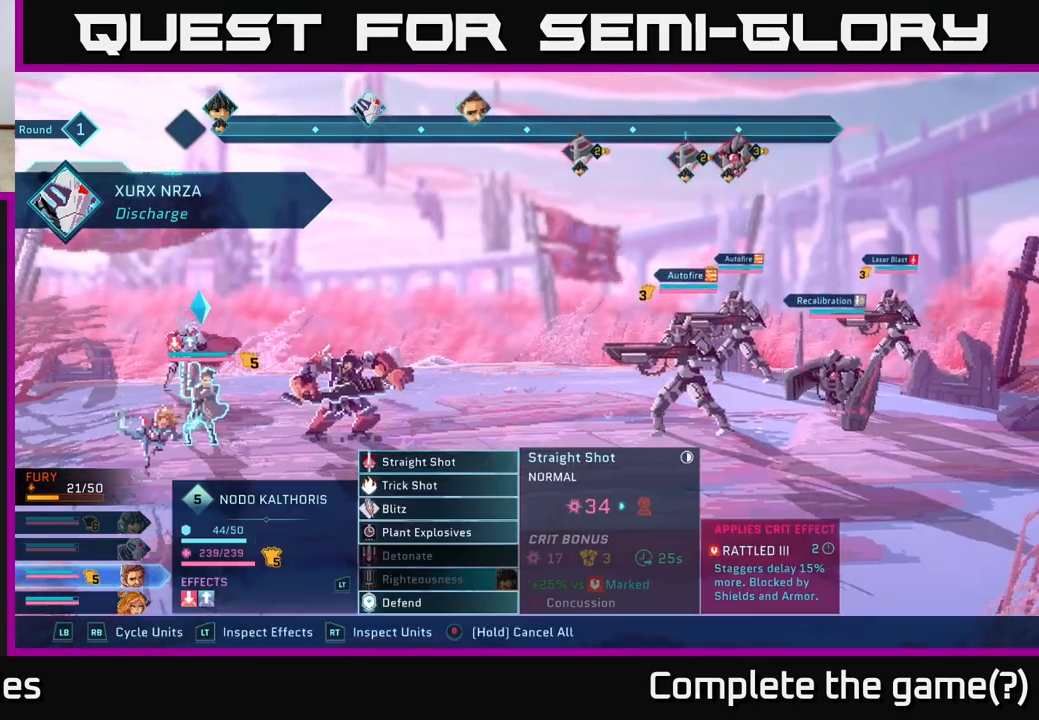
{"buttons": ["A"], "left_stick": "center", "right_stick": "center", "events": [[450, "A", "down"]]}
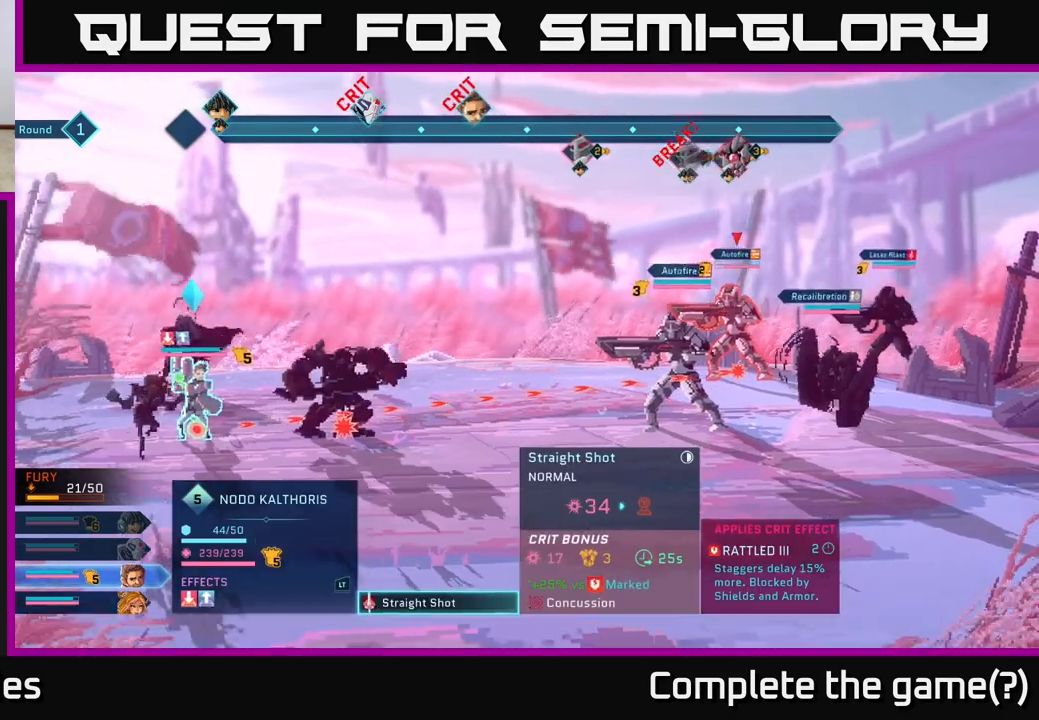
{"buttons": [], "left_stick": "center", "right_stick": "center", "events": [[17, "A", "up"]]}
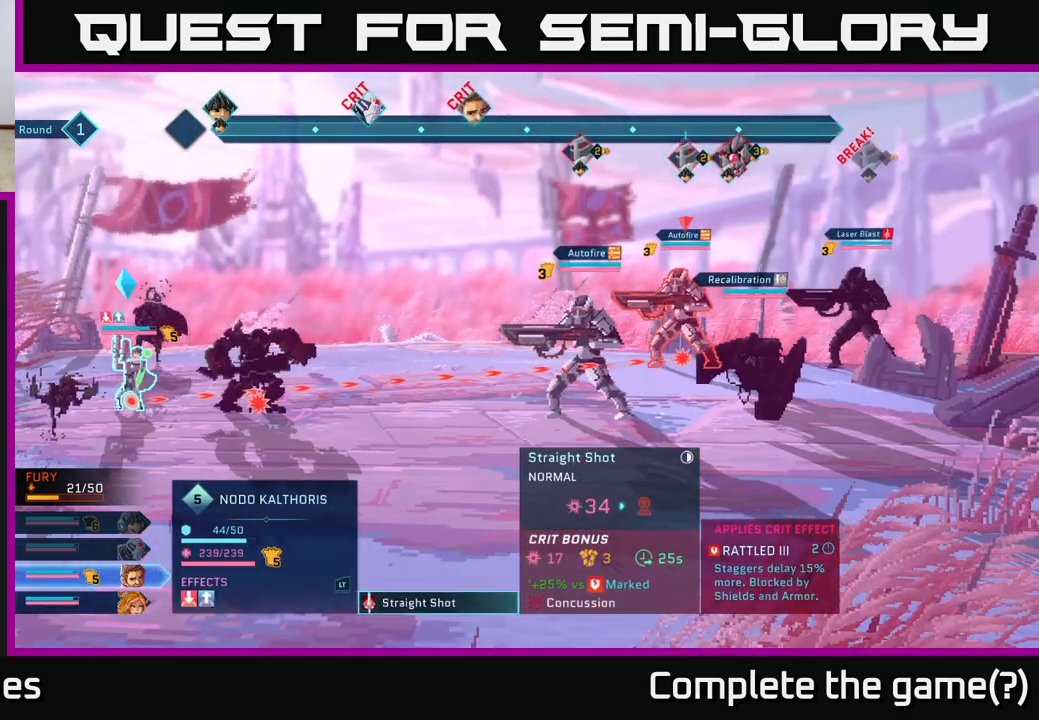
{"buttons": [], "left_stick": "center", "right_stick": "center", "events": []}
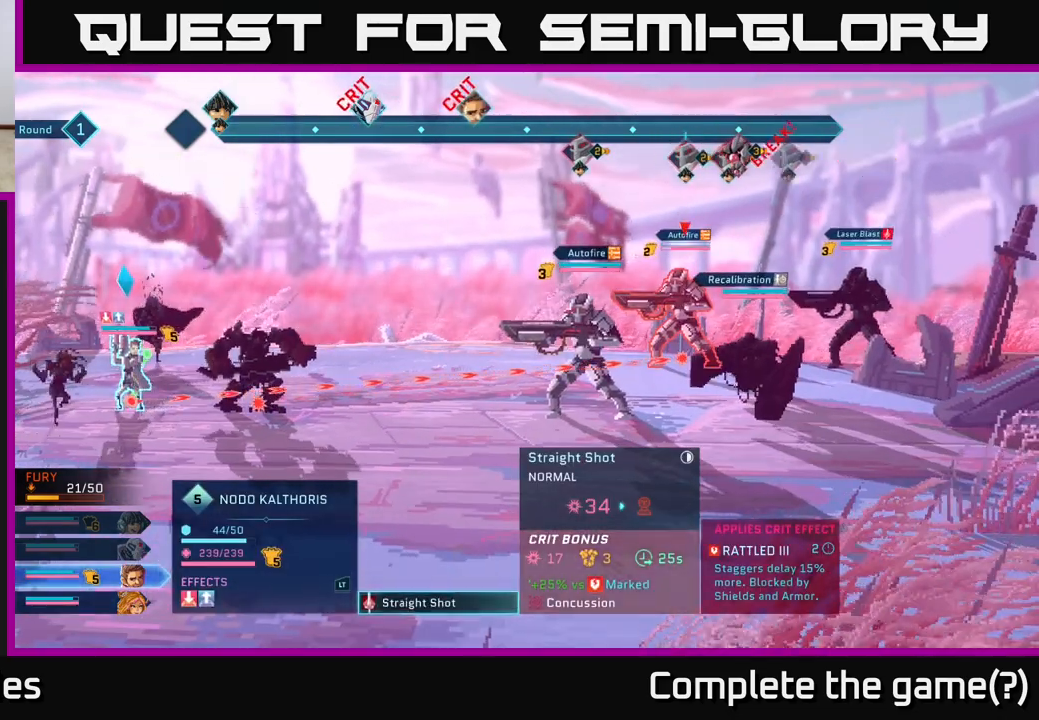
{"buttons": [], "left_stick": "center", "right_stick": "center", "events": []}
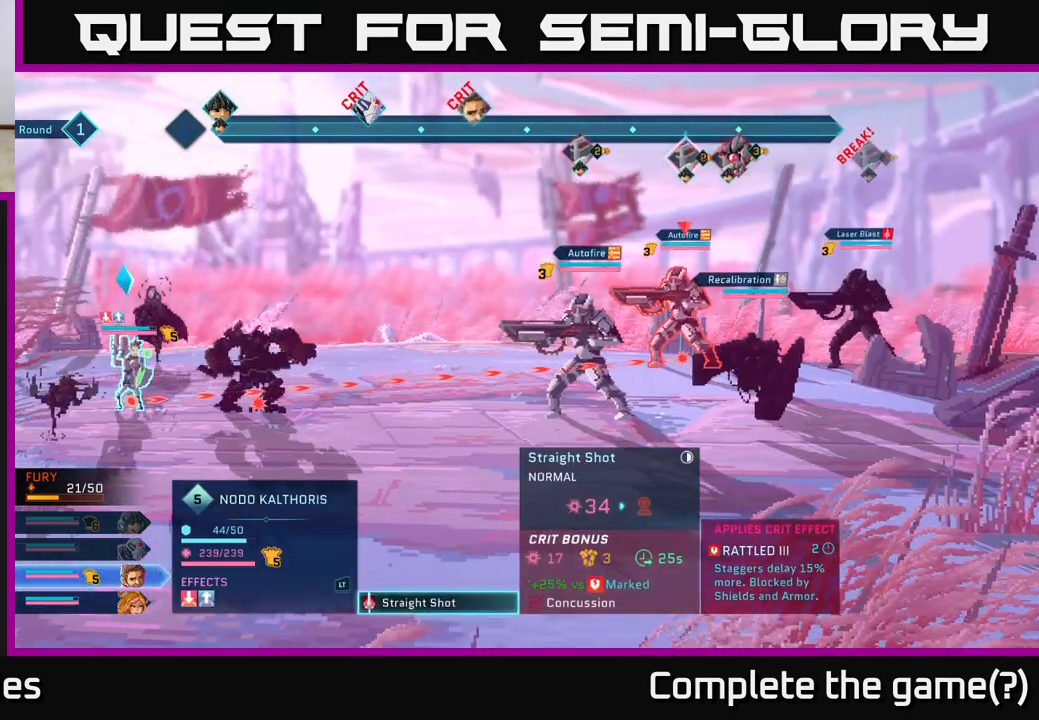
{"buttons": [], "left_stick": "center", "right_stick": "center", "events": []}
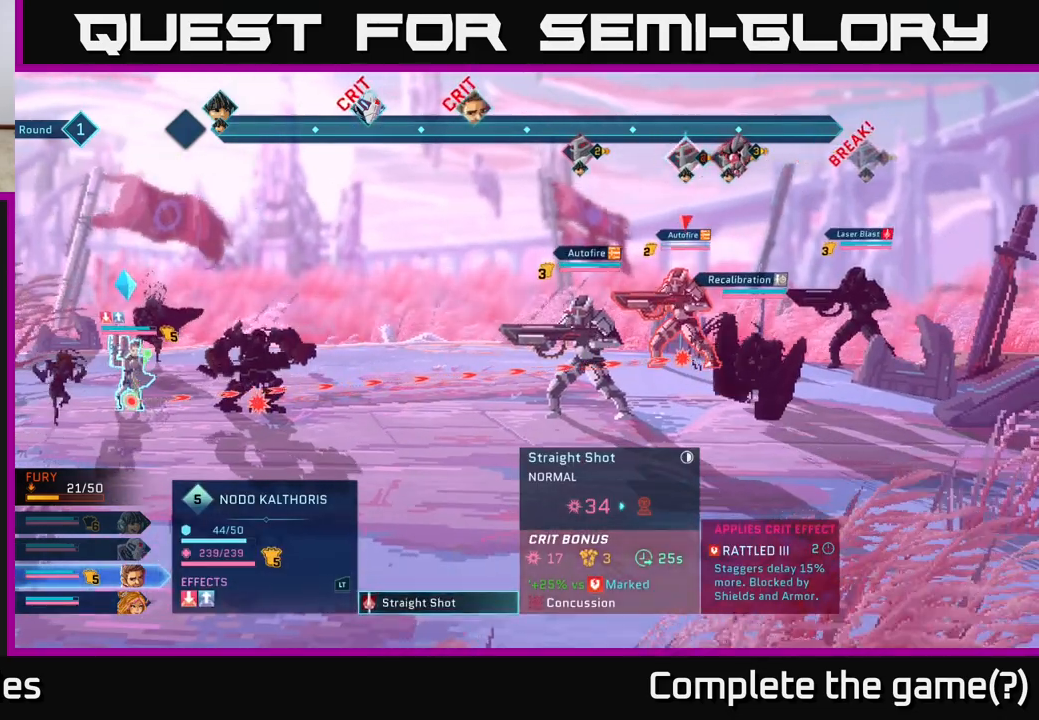
{"buttons": [], "left_stick": "center", "right_stick": "center", "events": []}
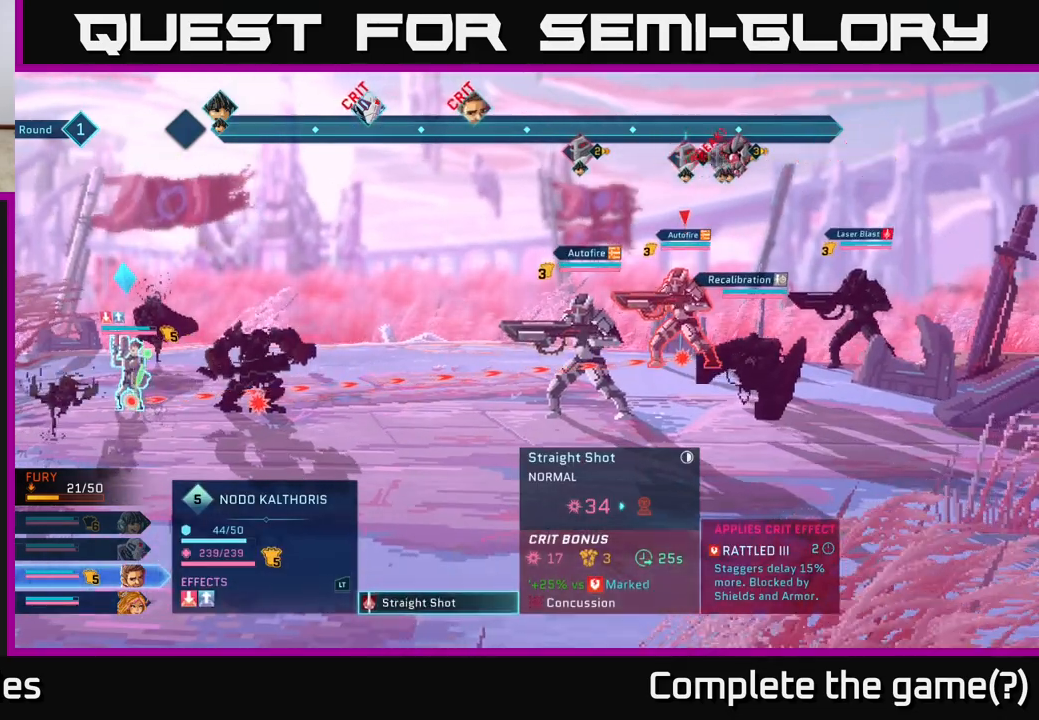
{"buttons": [], "left_stick": "center", "right_stick": "center", "events": []}
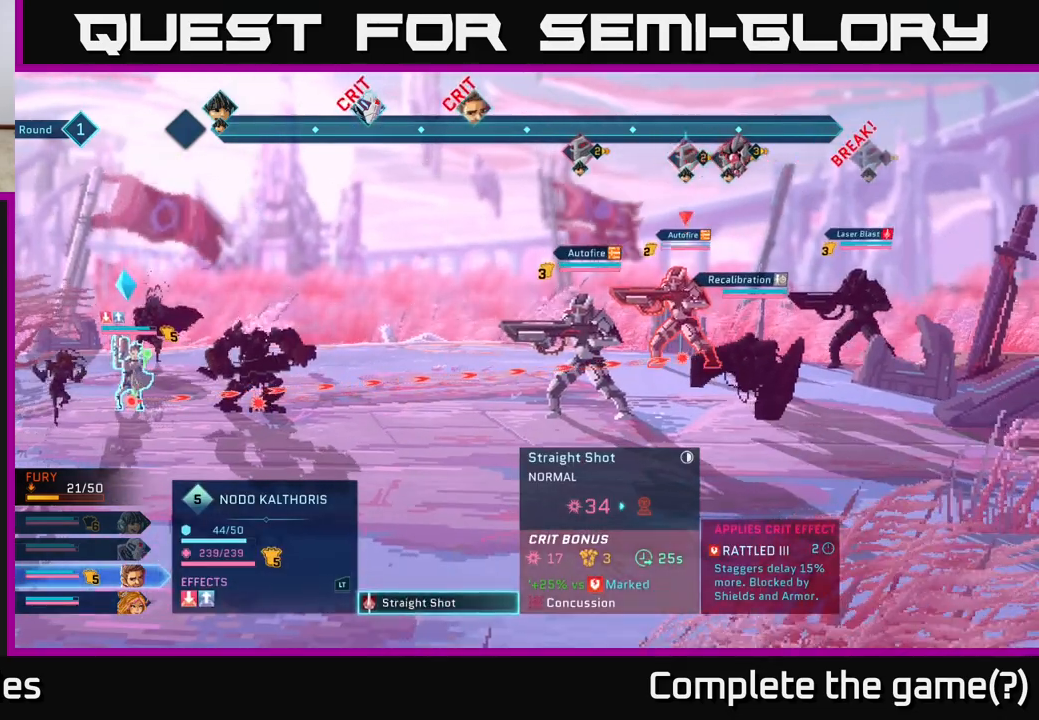
{"buttons": [], "left_stick": "center", "right_stick": "center", "events": [[183, "A", "down"], [333, "A", "up"]]}